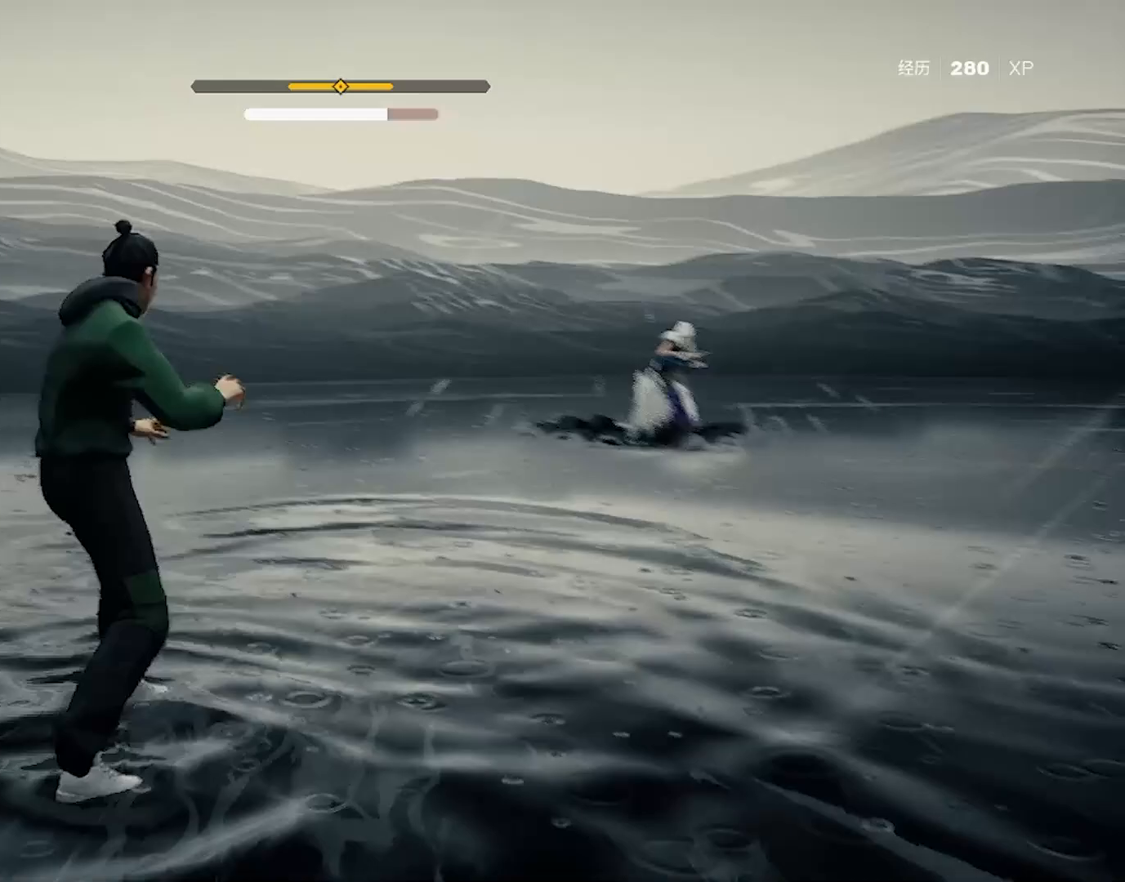
Gameplay with keyboard and mouse; each line is a JSON object with the keys and mouse buttons held at the frame after it. "events" lists presses ("down") and releases ("up") of "4", "a", "c", "d", "e", "f", "q", "r", "s", "shift", "space", "tab", "w", "x", "z", "mouse_left" and "mouse_right" between this image and that frame as [ms after this image, input, new state], when the widget could be followed in between. "mouse_left", "mouse_right" = the "left", "right" buttons of the "mouse" list. No other keys are recorded. Not read: mouse_move mouse_wheel.
{"keys": ["shift"], "mouse": [], "events": []}
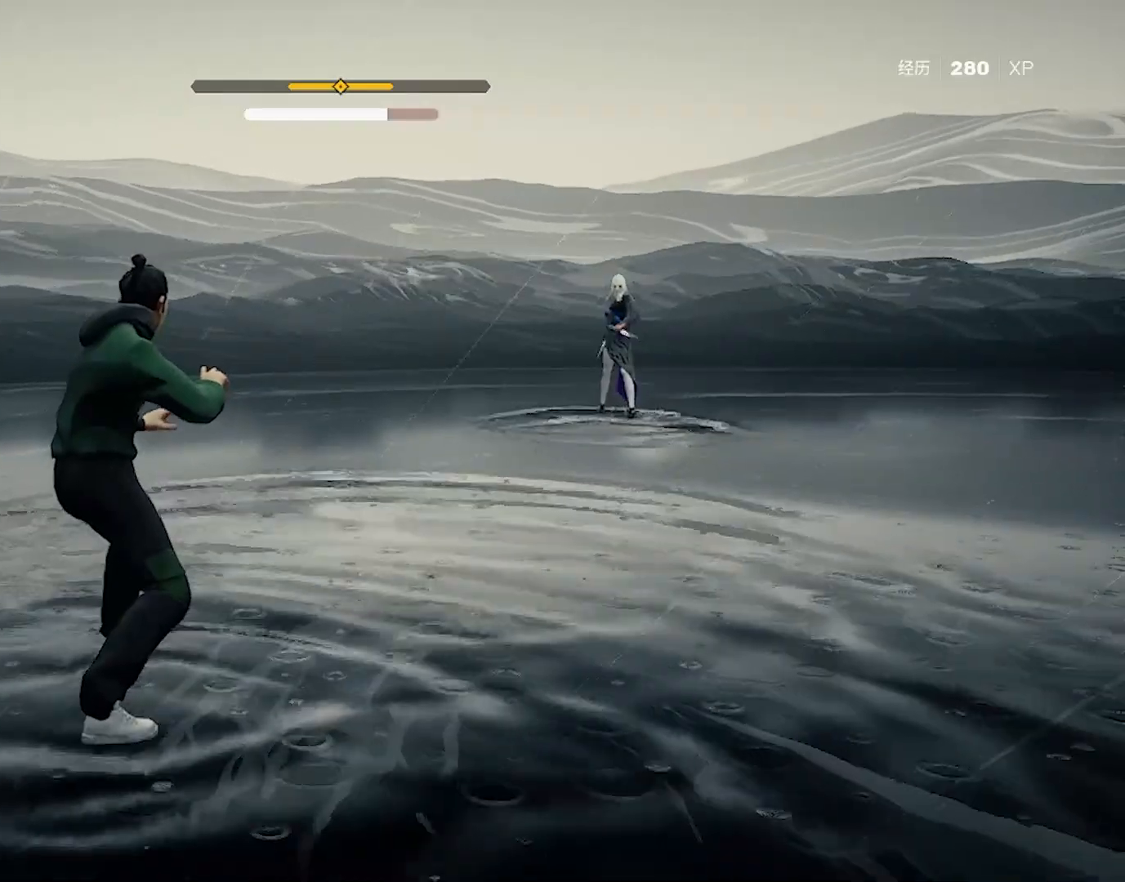
{"keys": ["shift"], "mouse": [], "events": []}
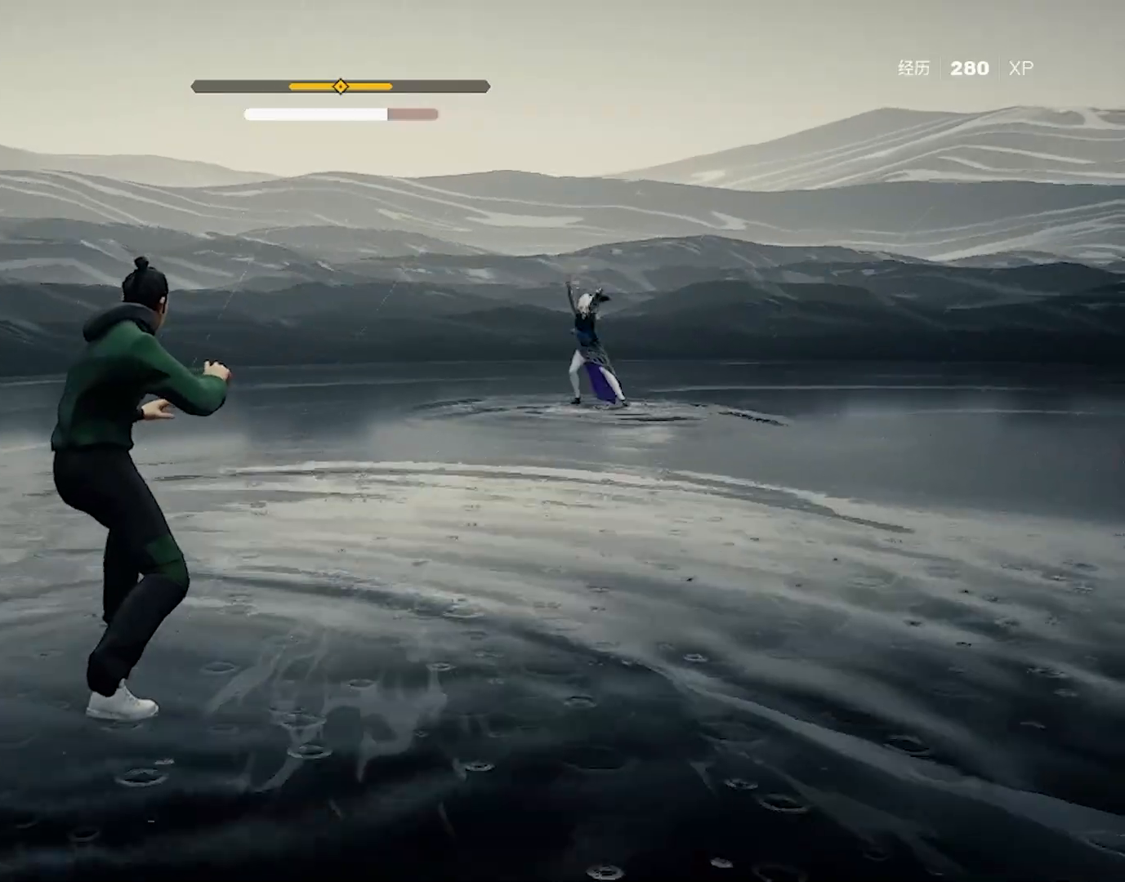
{"keys": ["shift"], "mouse": [], "events": []}
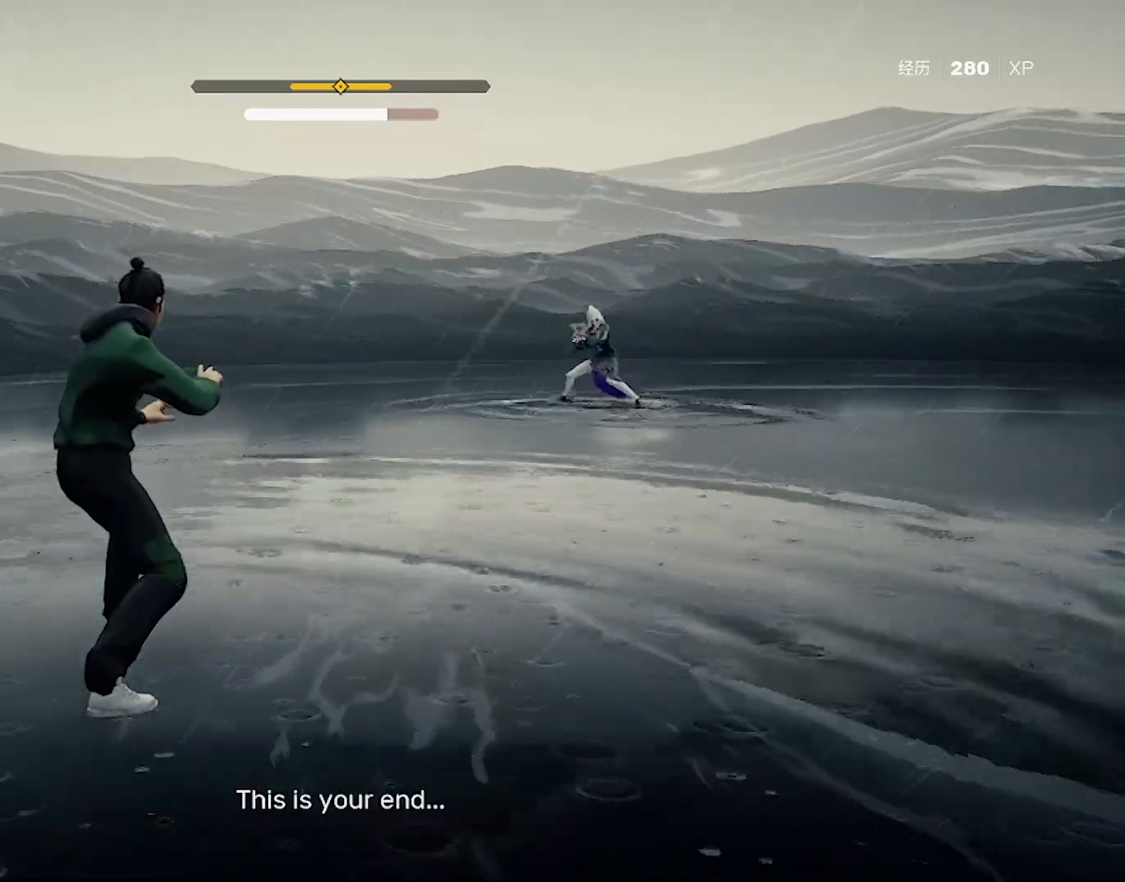
{"keys": ["shift"], "mouse": [], "events": []}
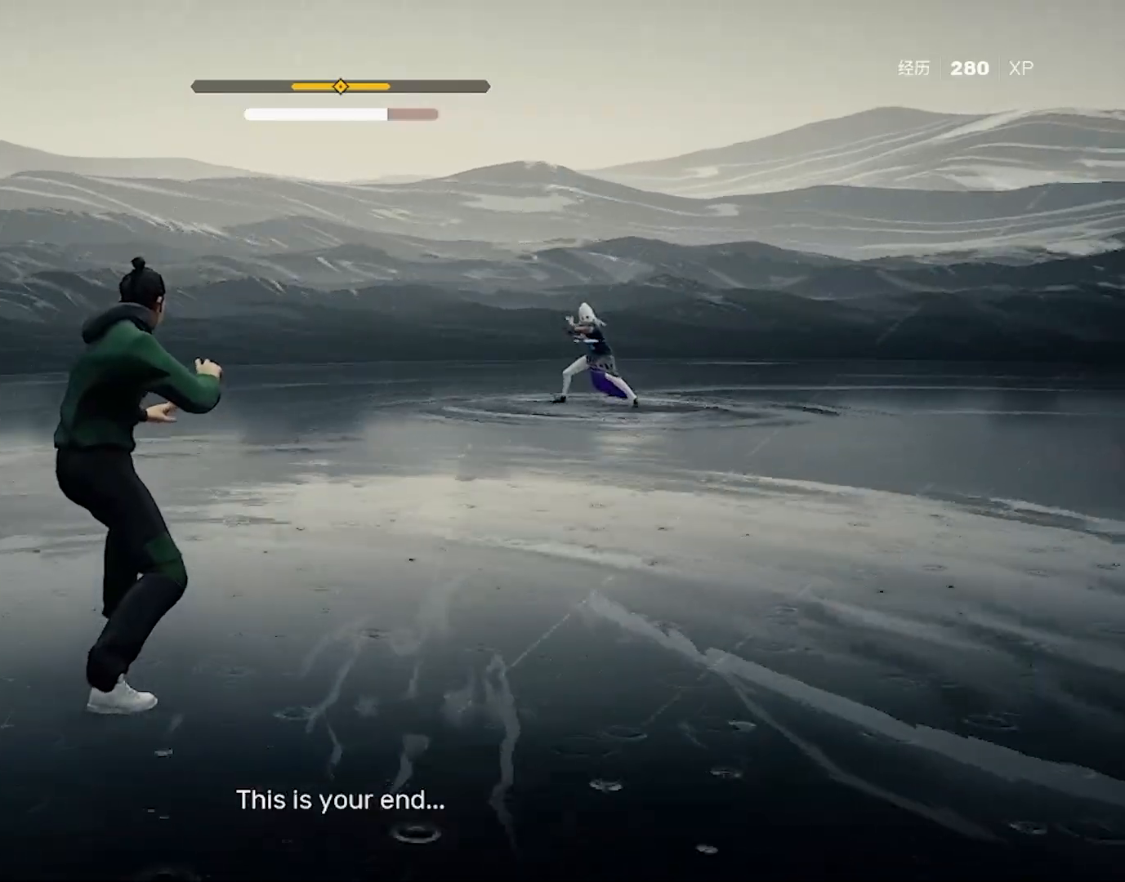
{"keys": ["shift"], "mouse": [], "events": []}
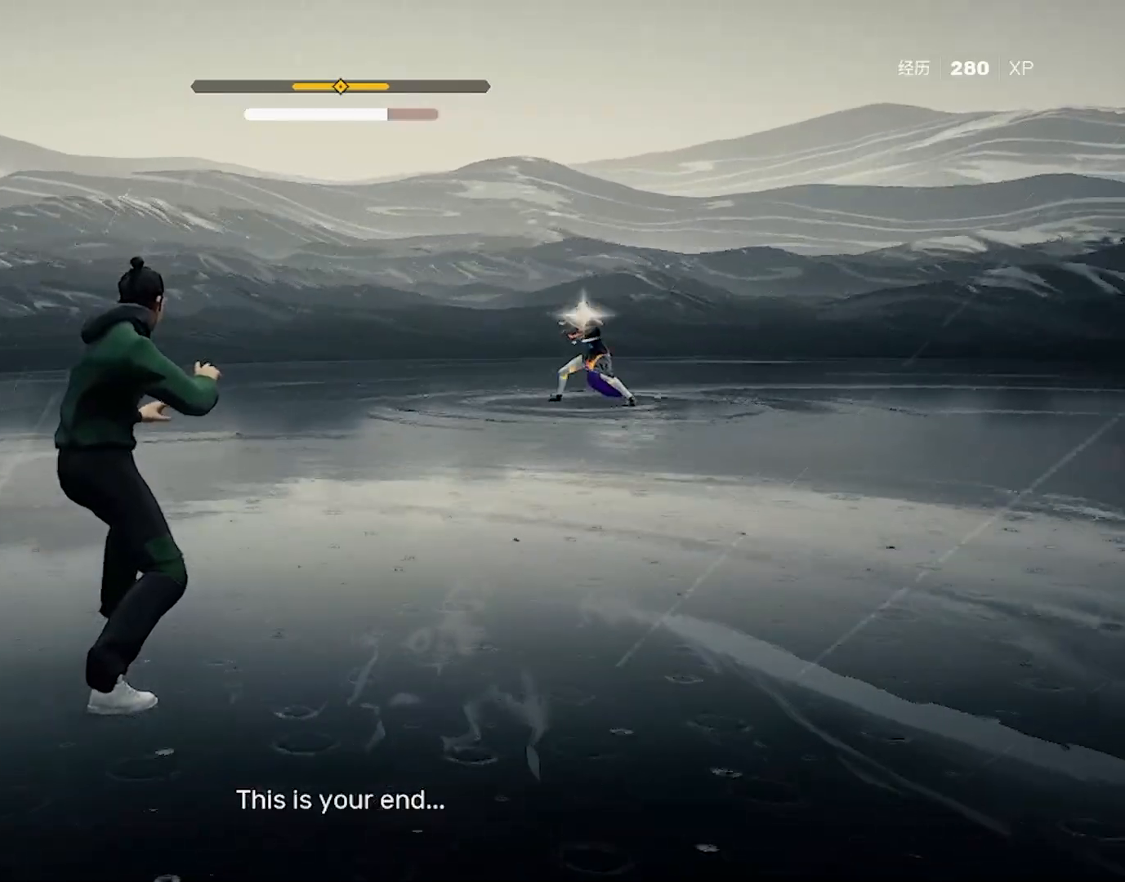
{"keys": ["s", "shift"], "mouse": [], "events": [[83, "s", "down"], [183, "s", "up"], [233, "s", "down"], [283, "s", "up"], [317, "s", "down"], [367, "s", "up"], [417, "s", "down"]]}
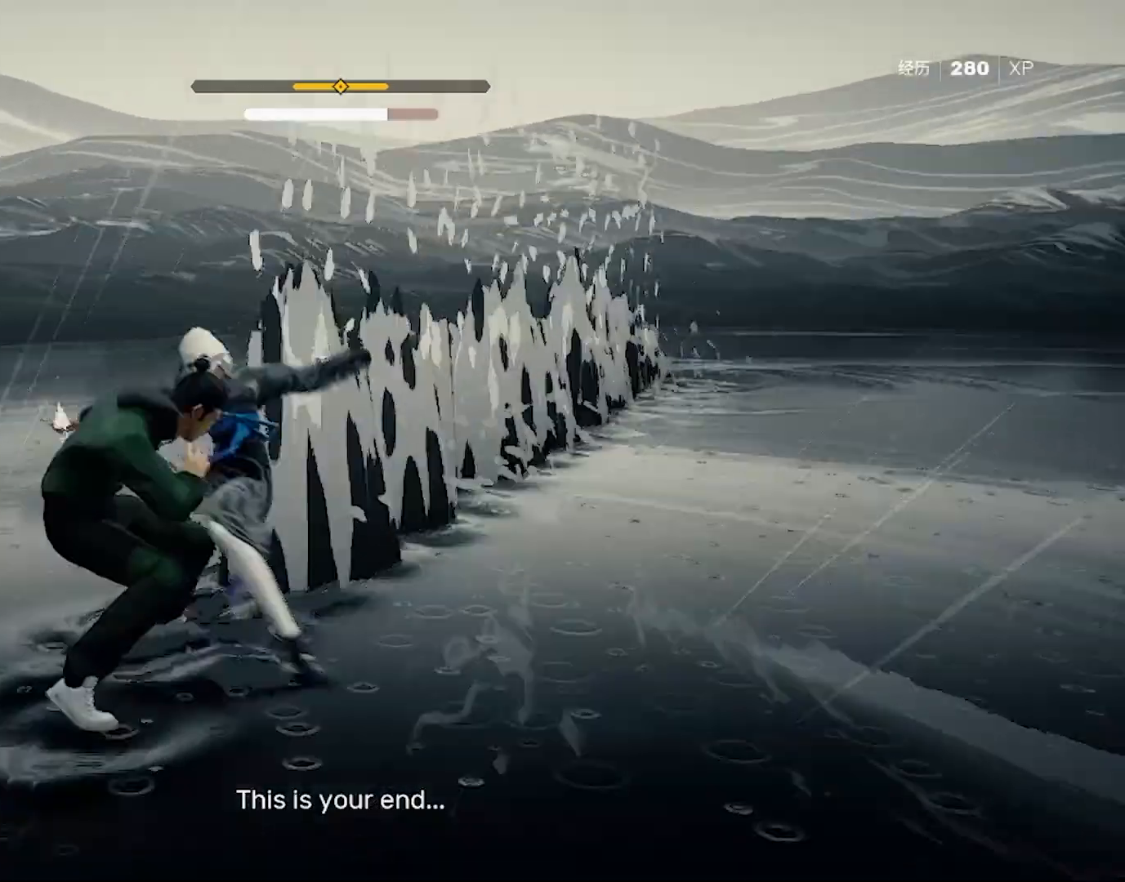
{"keys": ["shift"], "mouse": ["left"], "events": [[50, "s", "up"], [200, "mouse_left", "down"], [283, "mouse_left", "up"], [333, "mouse_left", "down"], [383, "mouse_left", "up"], [433, "mouse_left", "down"]]}
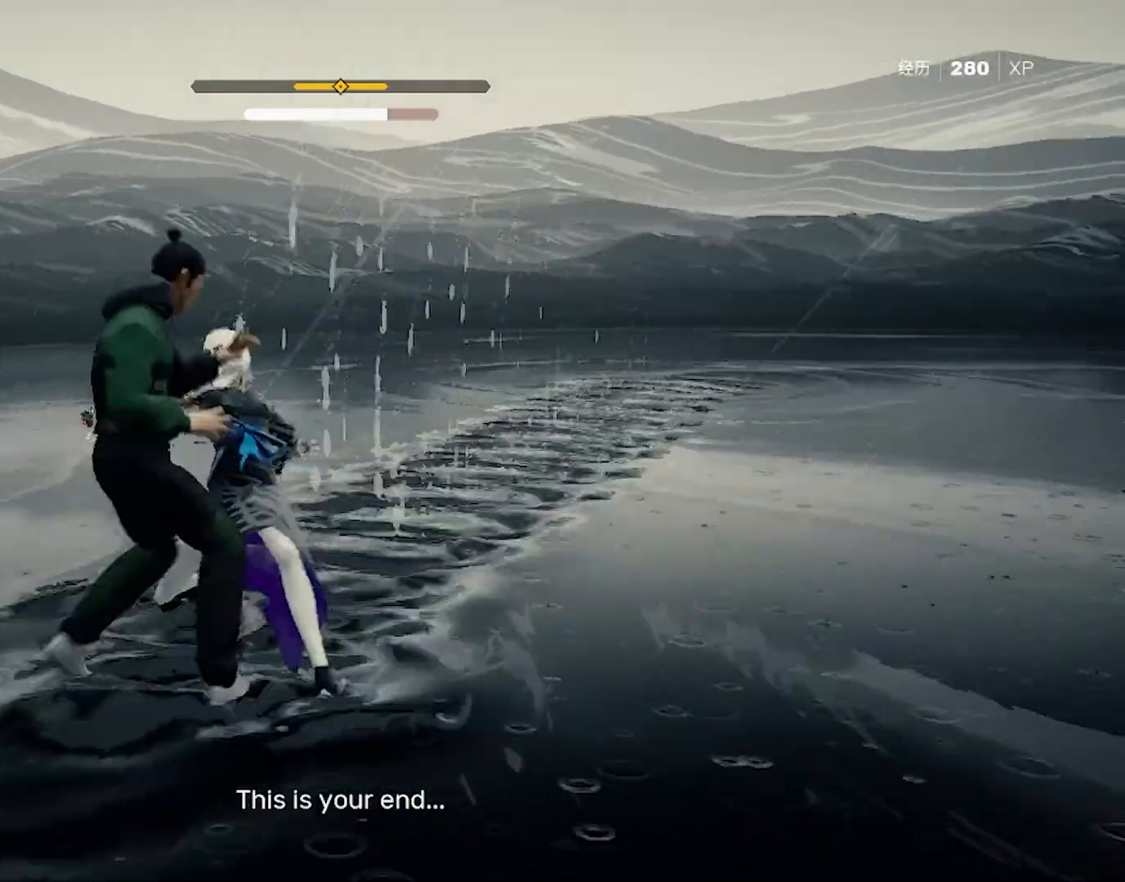
{"keys": ["shift"], "mouse": [], "events": [[217, "mouse_left", "up"], [250, "mouse_left", "down"], [300, "mouse_left", "up"], [350, "mouse_right", "down"], [400, "mouse_right", "up"], [450, "mouse_right", "down"], [483, "mouse_right", "up"]]}
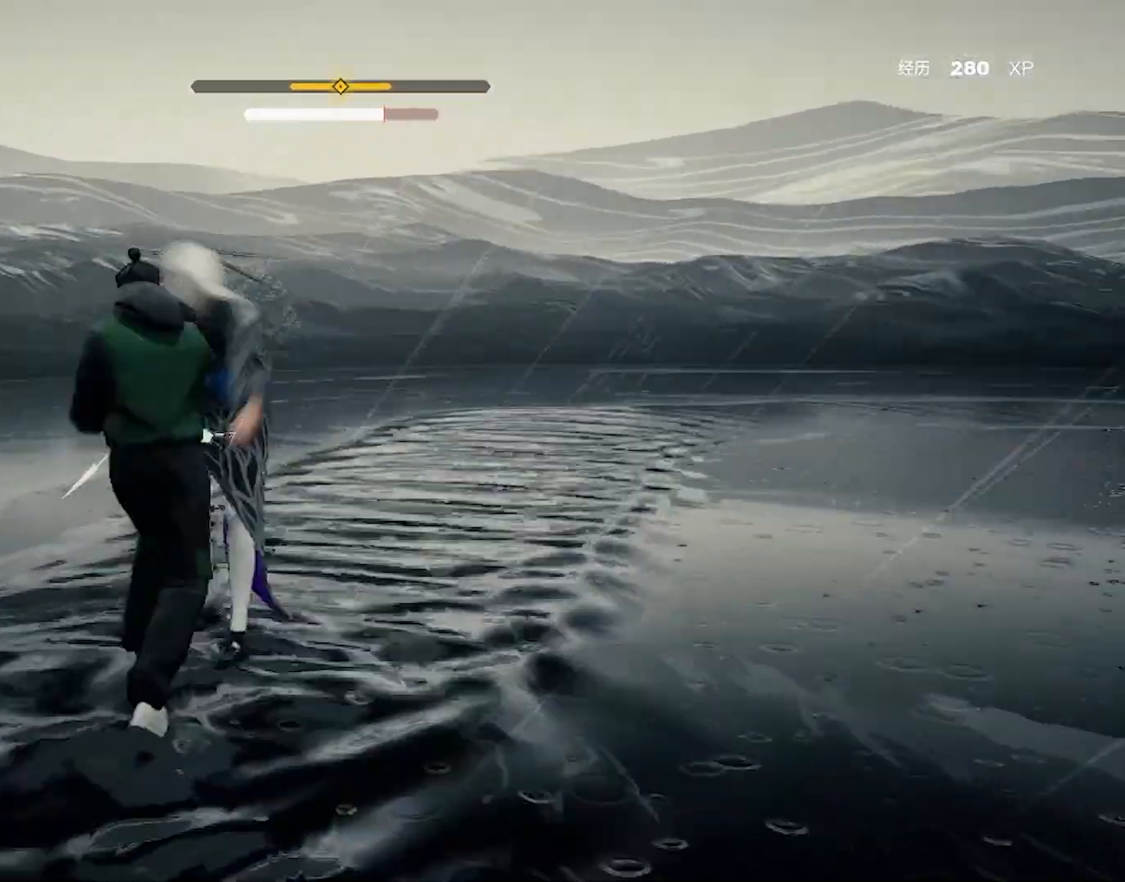
{"keys": ["shift"], "mouse": ["right"], "events": [[83, "mouse_right", "down"], [133, "mouse_right", "up"], [183, "mouse_right", "down"], [217, "mouse_right", "up"], [267, "mouse_right", "down"], [317, "mouse_right", "up"], [367, "mouse_right", "down"], [450, "mouse_right", "up"], [500, "mouse_right", "down"]]}
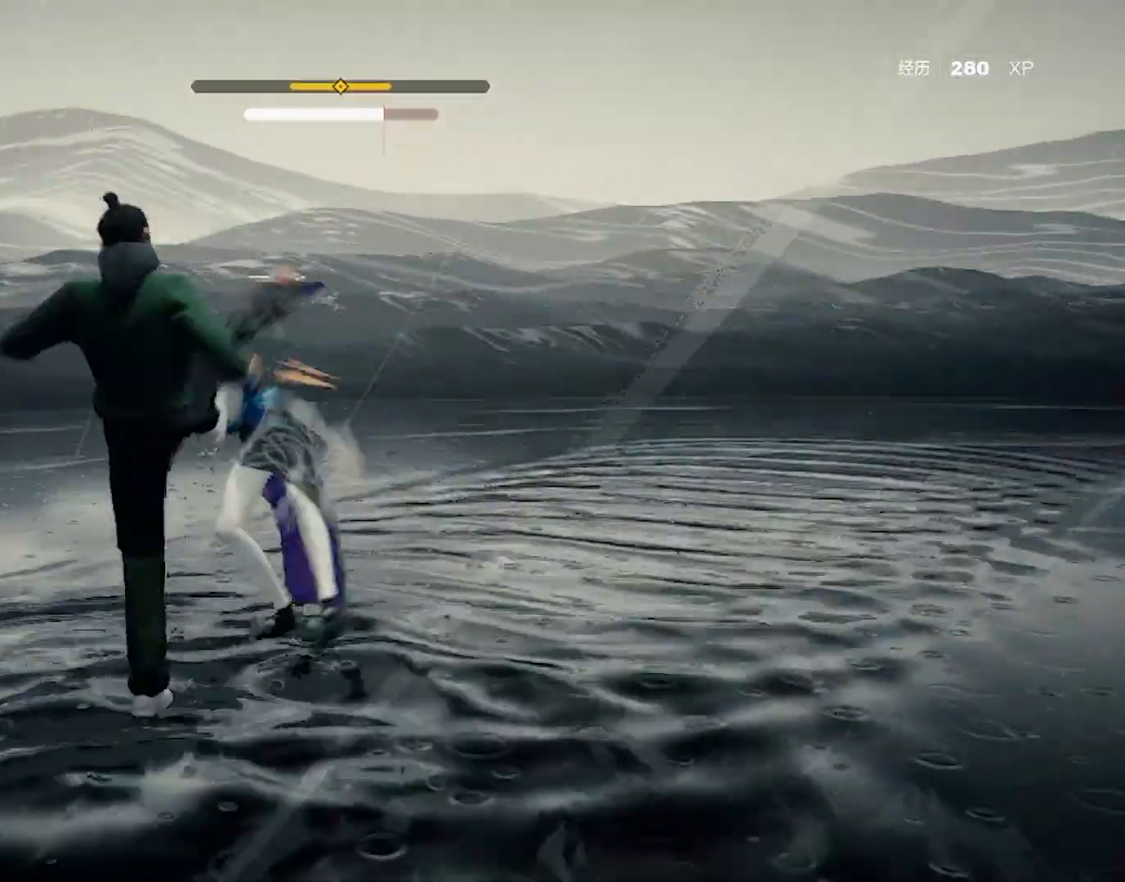
{"keys": ["shift"], "mouse": ["left"], "events": [[133, "mouse_right", "up"], [183, "mouse_right", "down"], [283, "mouse_right", "up"], [433, "mouse_left", "down"]]}
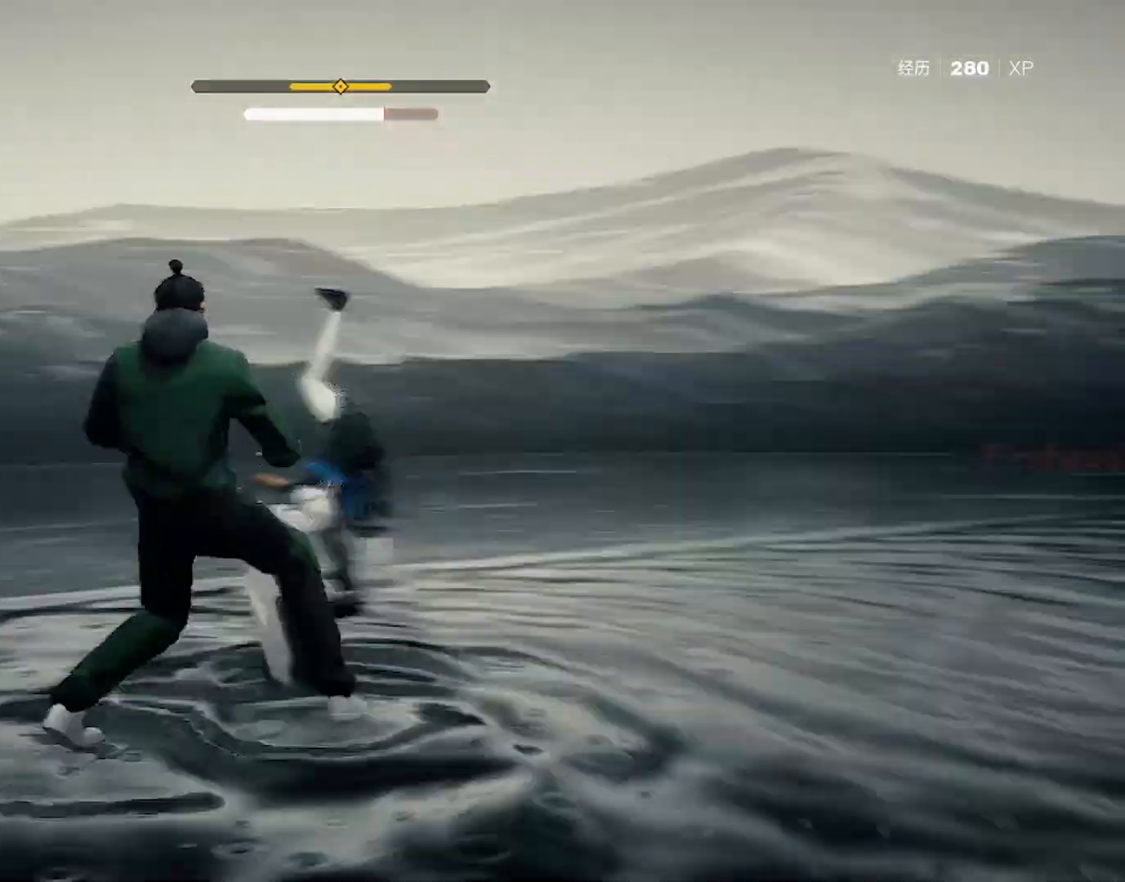
{"keys": ["shift"], "mouse": ["left"], "events": [[33, "mouse_left", "up"], [117, "mouse_left", "down"], [167, "mouse_left", "up"], [217, "mouse_left", "down"], [267, "mouse_left", "up"], [300, "mouse_left", "down"], [350, "mouse_left", "up"], [400, "mouse_left", "down"]]}
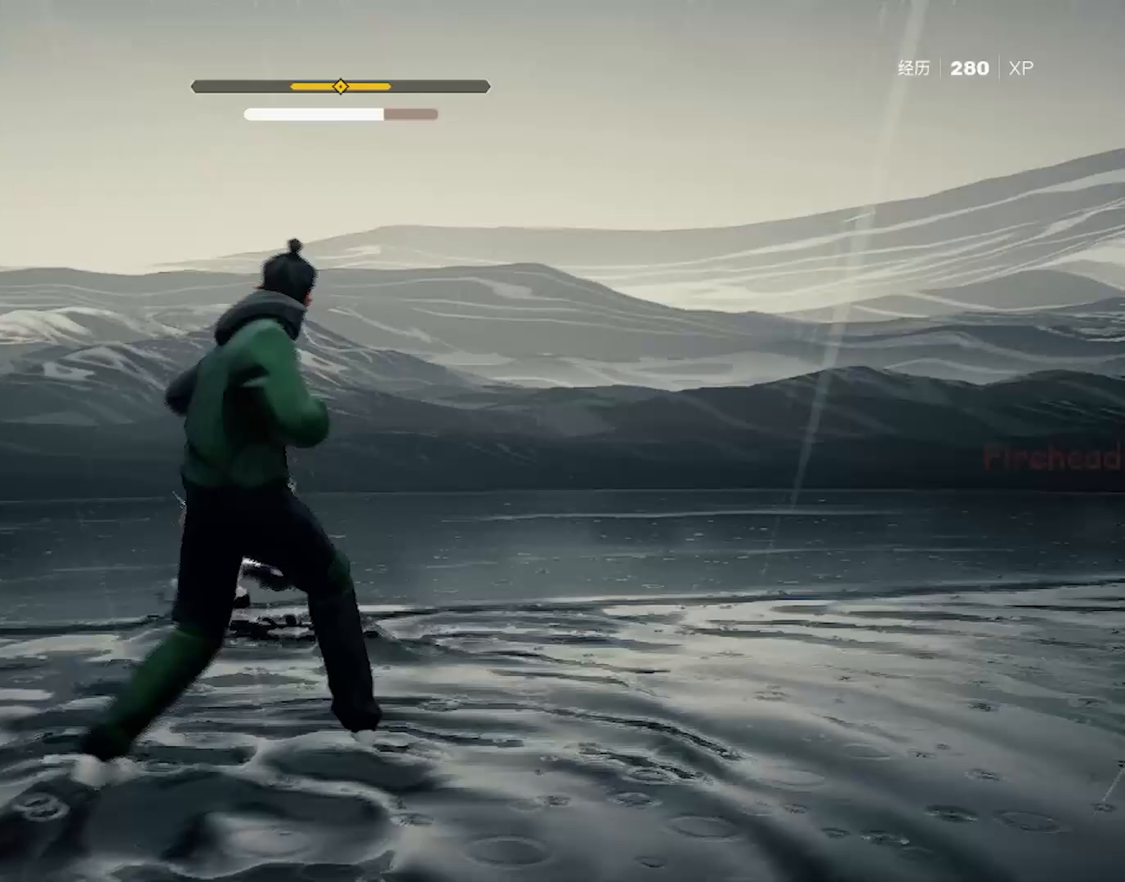
{"keys": ["shift"], "mouse": ["right"], "events": [[83, "mouse_left", "up"], [133, "mouse_left", "down"], [317, "mouse_left", "up"], [317, "mouse_right", "down"], [417, "mouse_right", "up"], [467, "mouse_right", "down"]]}
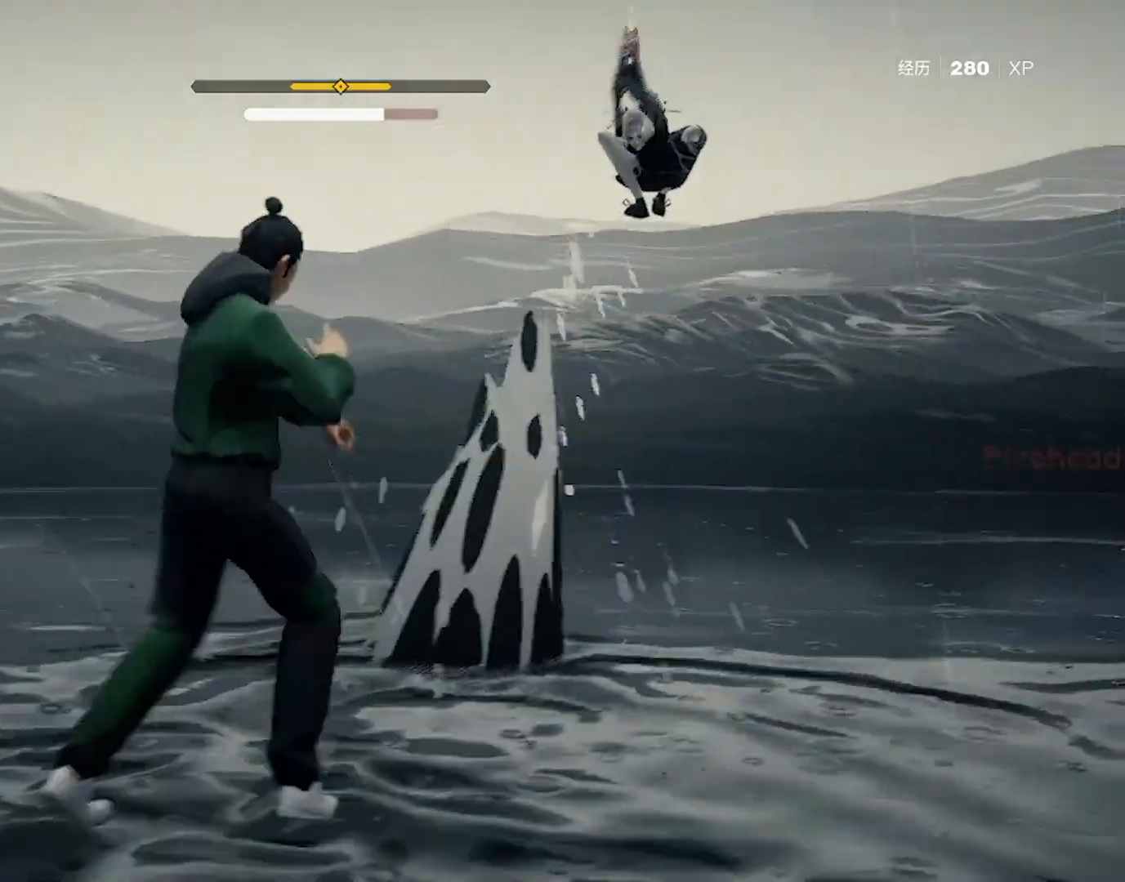
{"keys": ["shift"], "mouse": [], "events": [[50, "mouse_right", "up"], [200, "s", "down"], [233, "s", "up"], [283, "s", "down"], [467, "s", "up"]]}
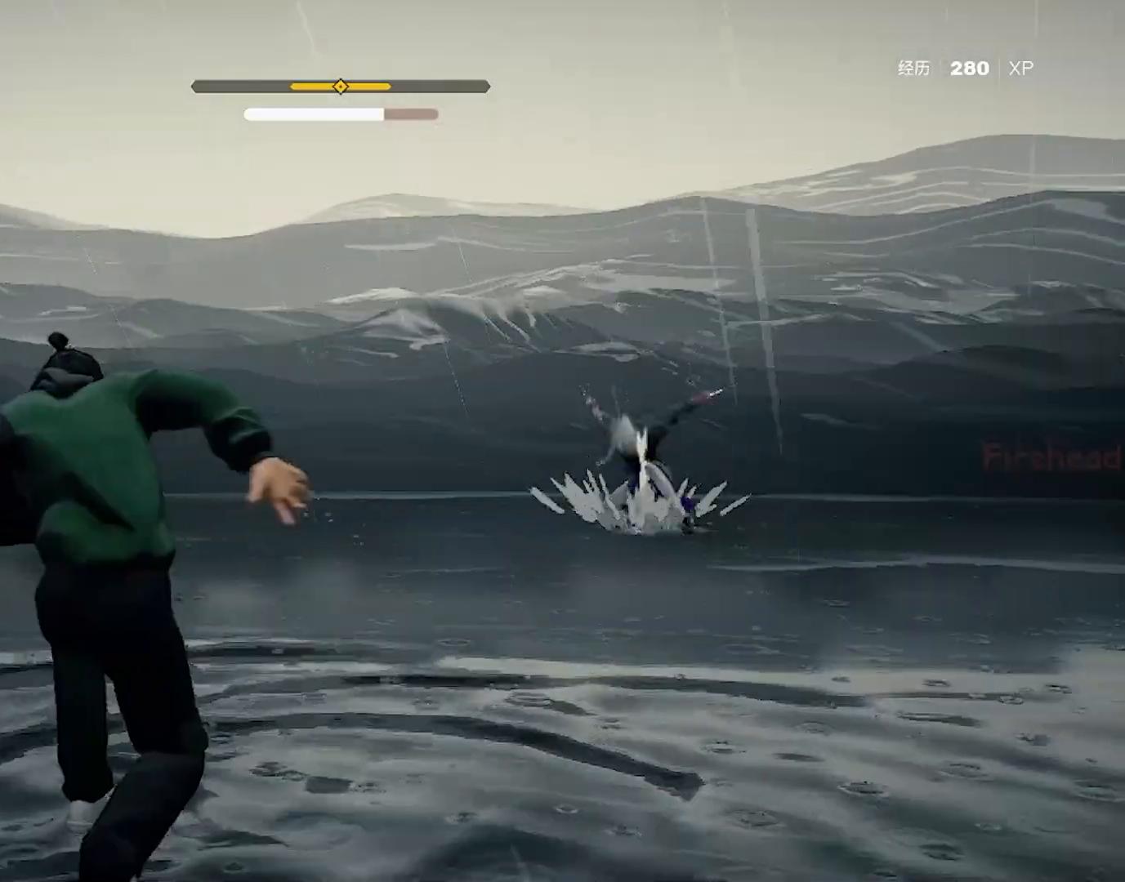
{"keys": ["shift"], "mouse": [], "events": []}
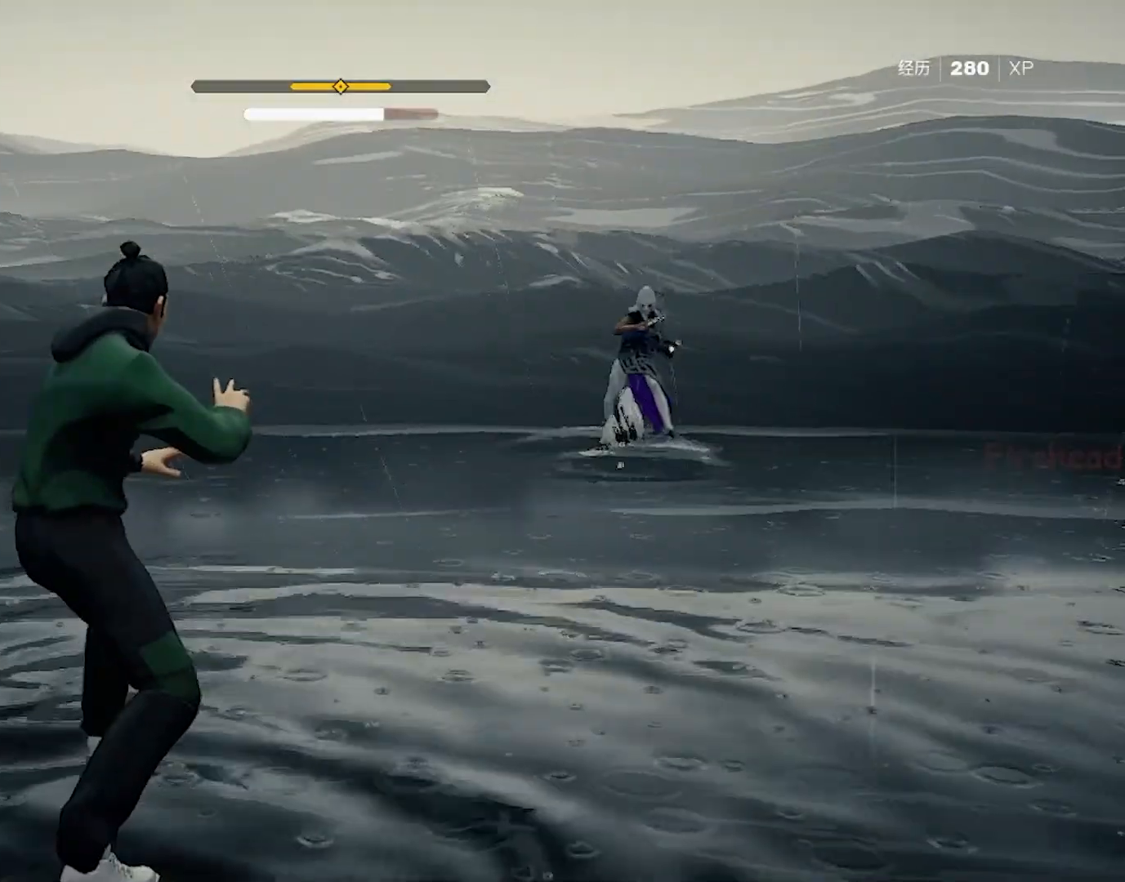
{"keys": ["shift"], "mouse": [], "events": []}
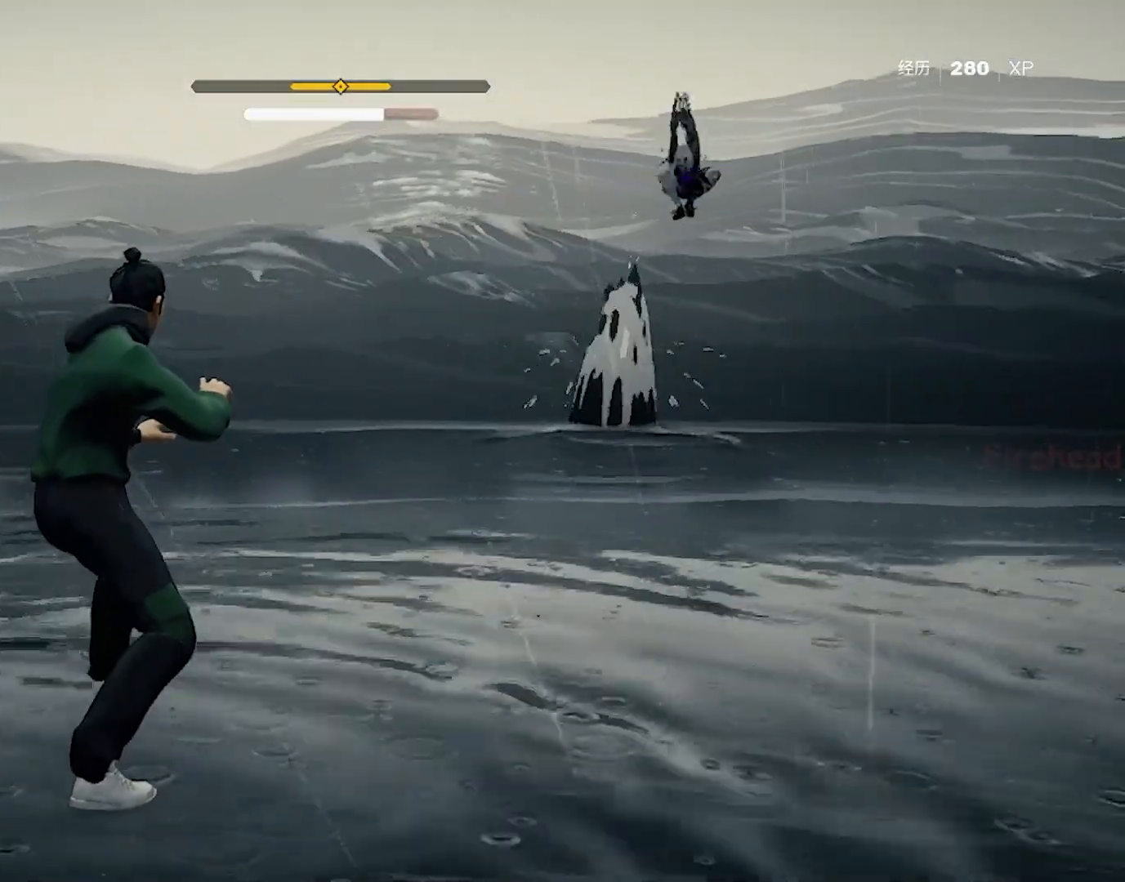
{"keys": ["s", "shift"], "mouse": [], "events": [[383, "s", "down"], [433, "s", "up"], [483, "s", "down"]]}
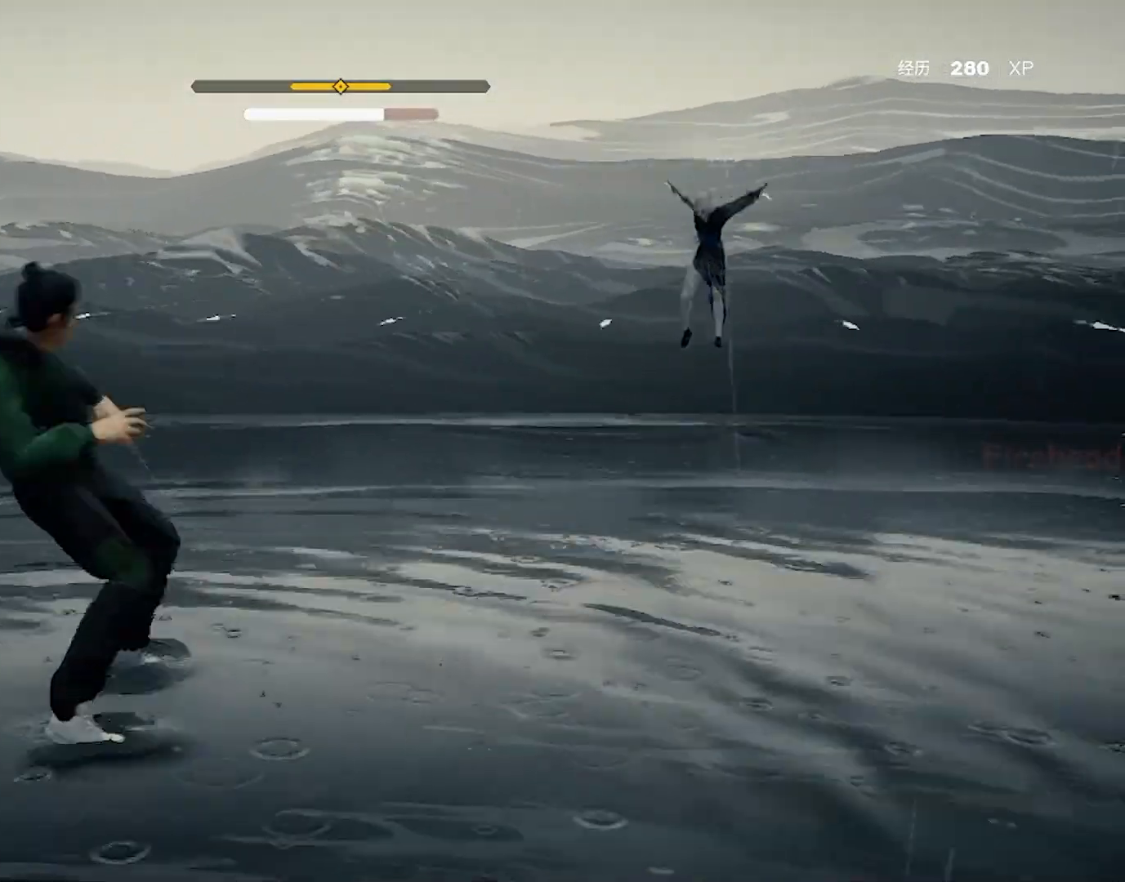
{"keys": ["shift"], "mouse": [], "events": [[67, "s", "up"]]}
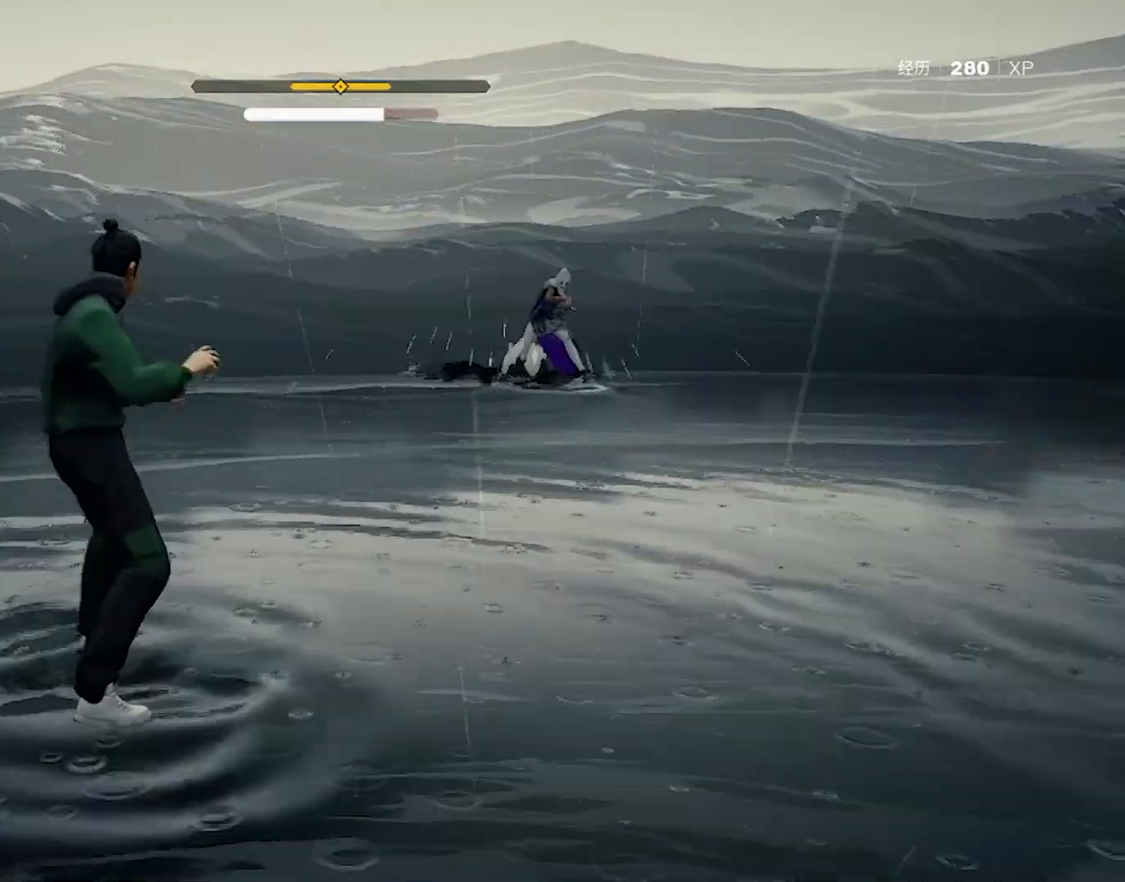
{"keys": ["shift"], "mouse": [], "events": []}
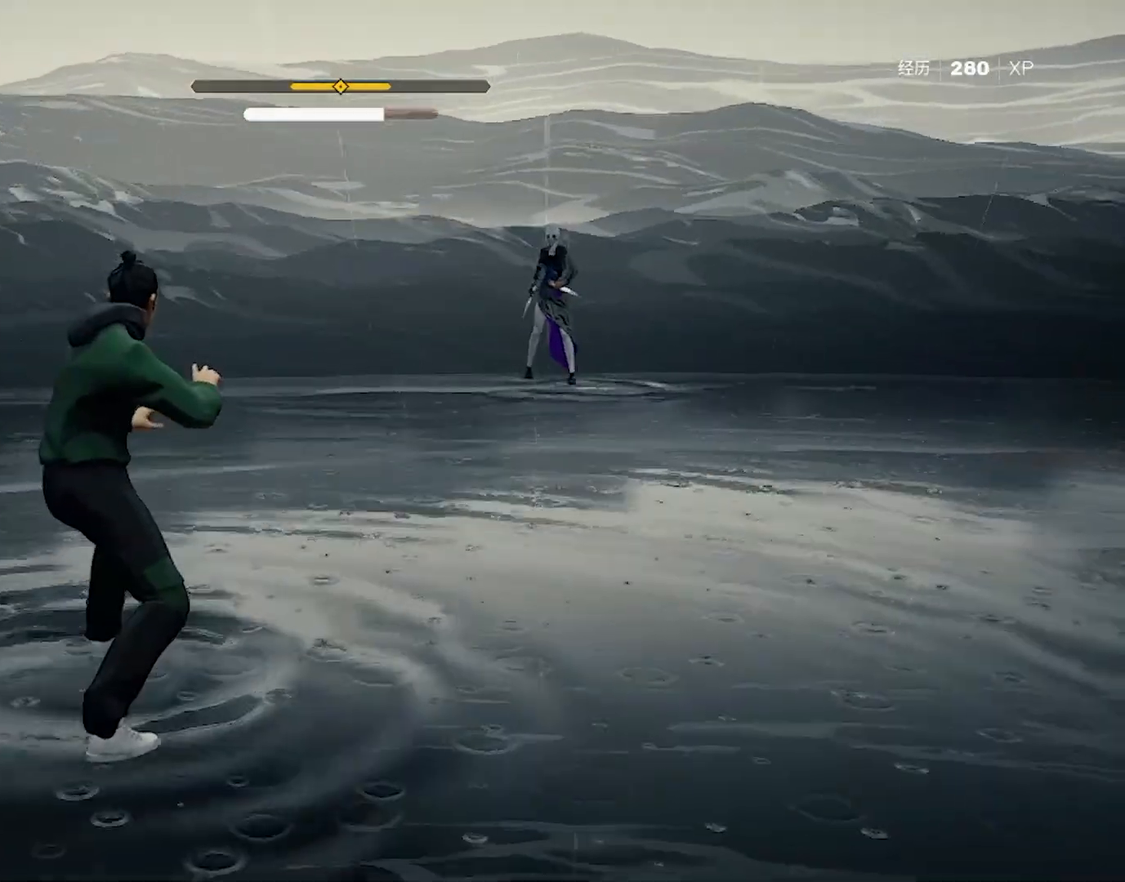
{"keys": ["shift"], "mouse": [], "events": []}
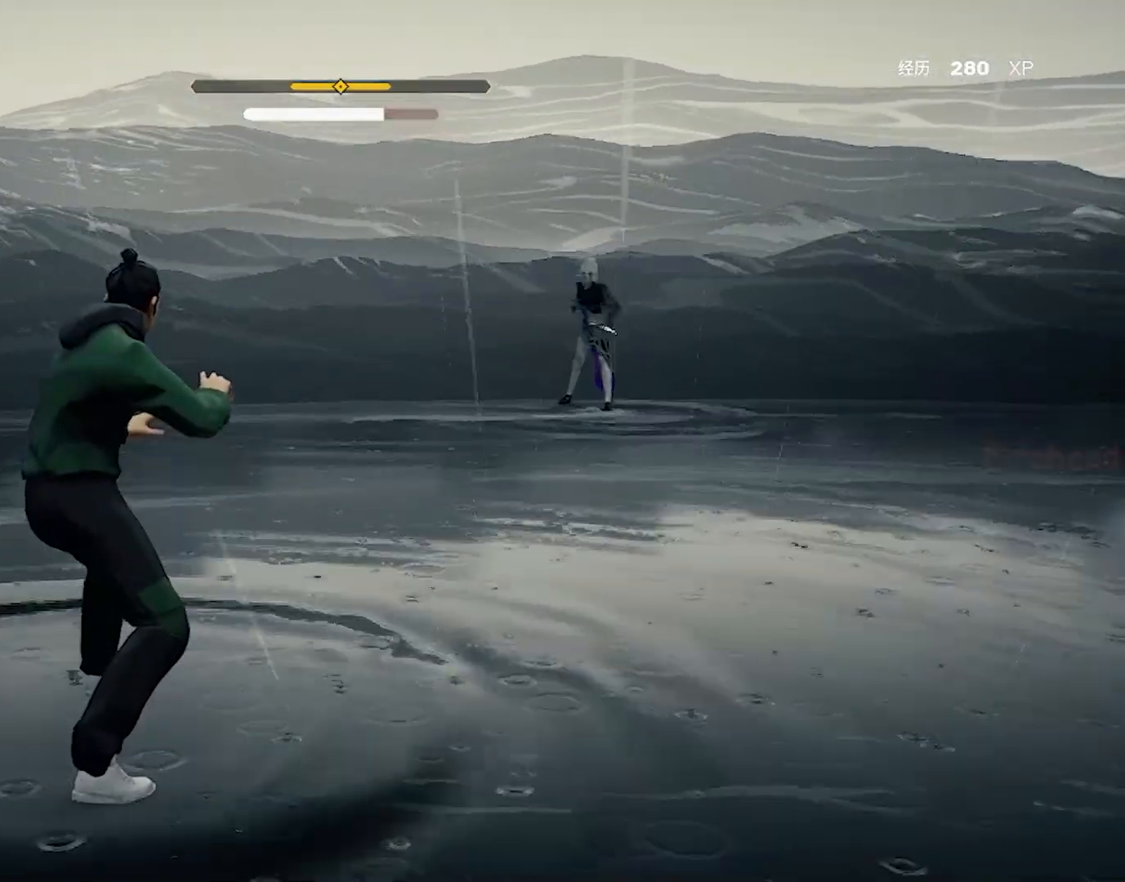
{"keys": ["s", "shift"], "mouse": [], "events": [[450, "s", "down"]]}
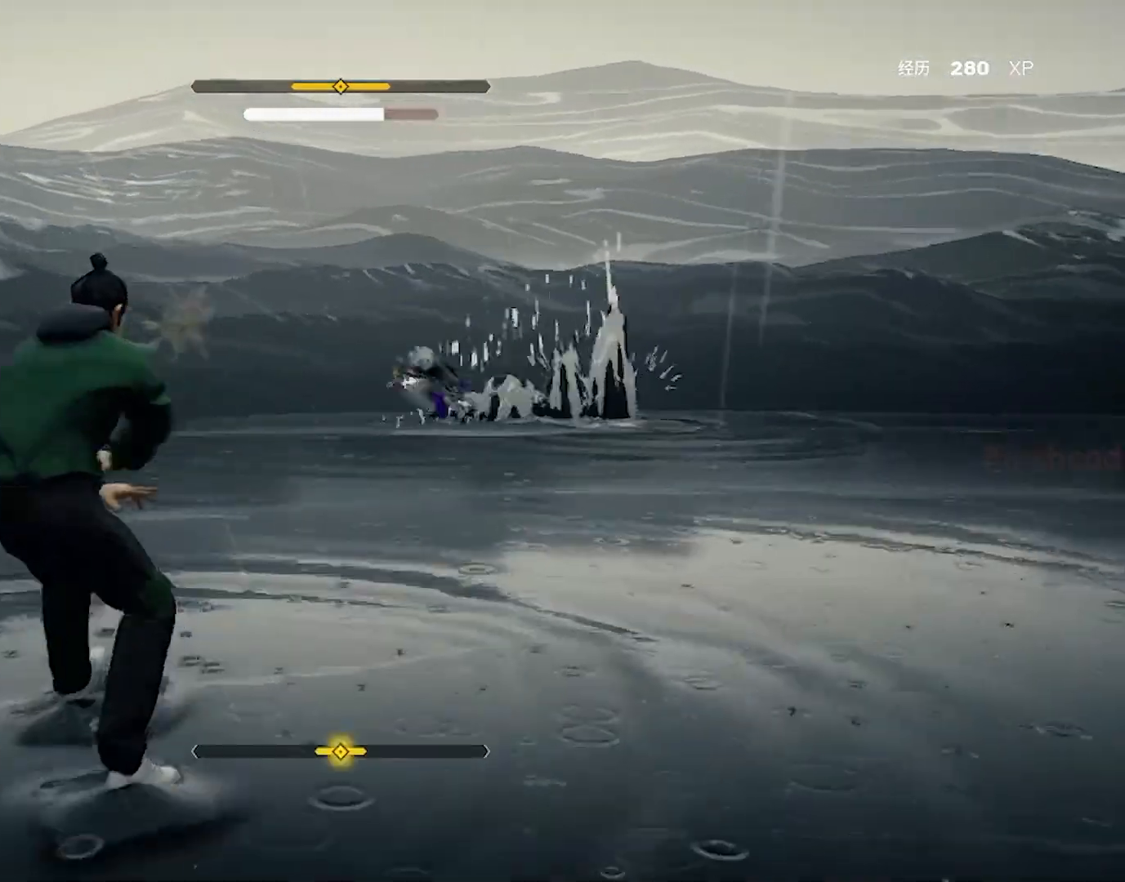
{"keys": ["shift"], "mouse": [], "events": [[133, "s", "up"], [317, "s", "down"], [367, "s", "up"]]}
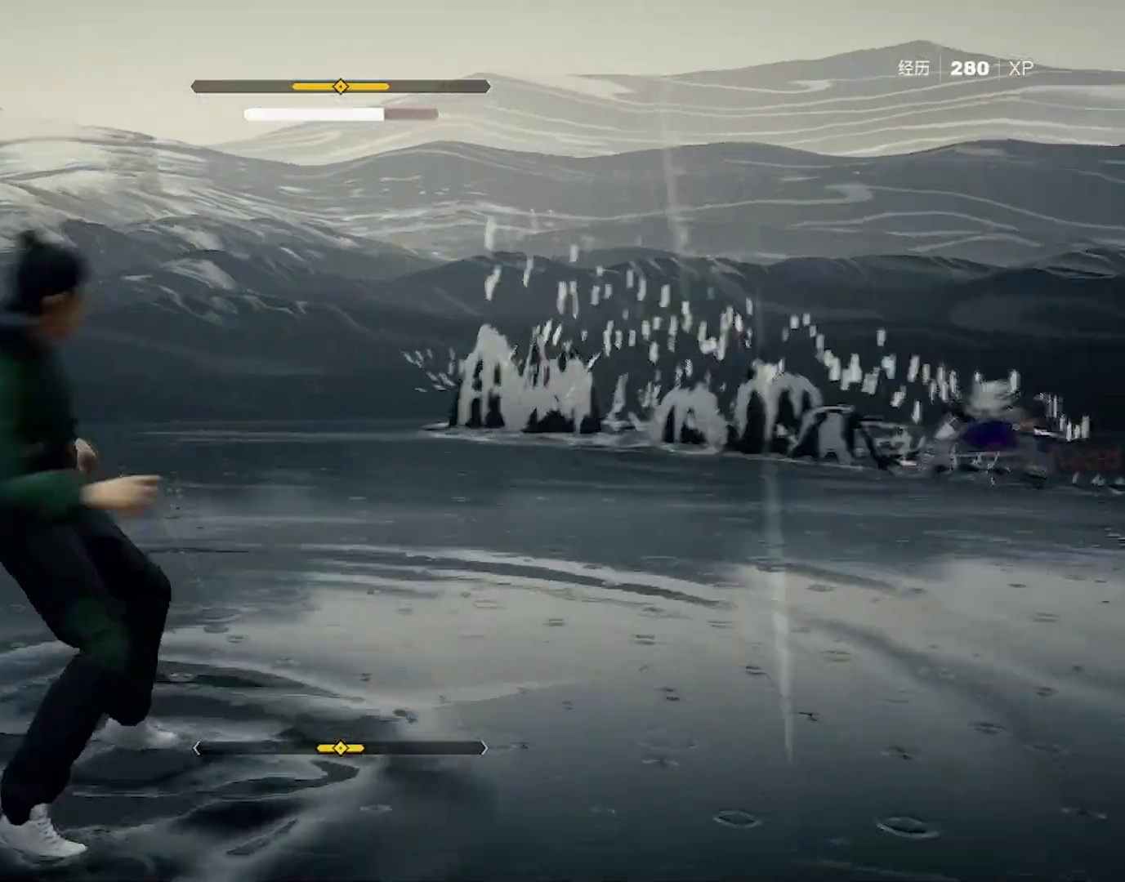
{"keys": ["shift"], "mouse": [], "events": []}
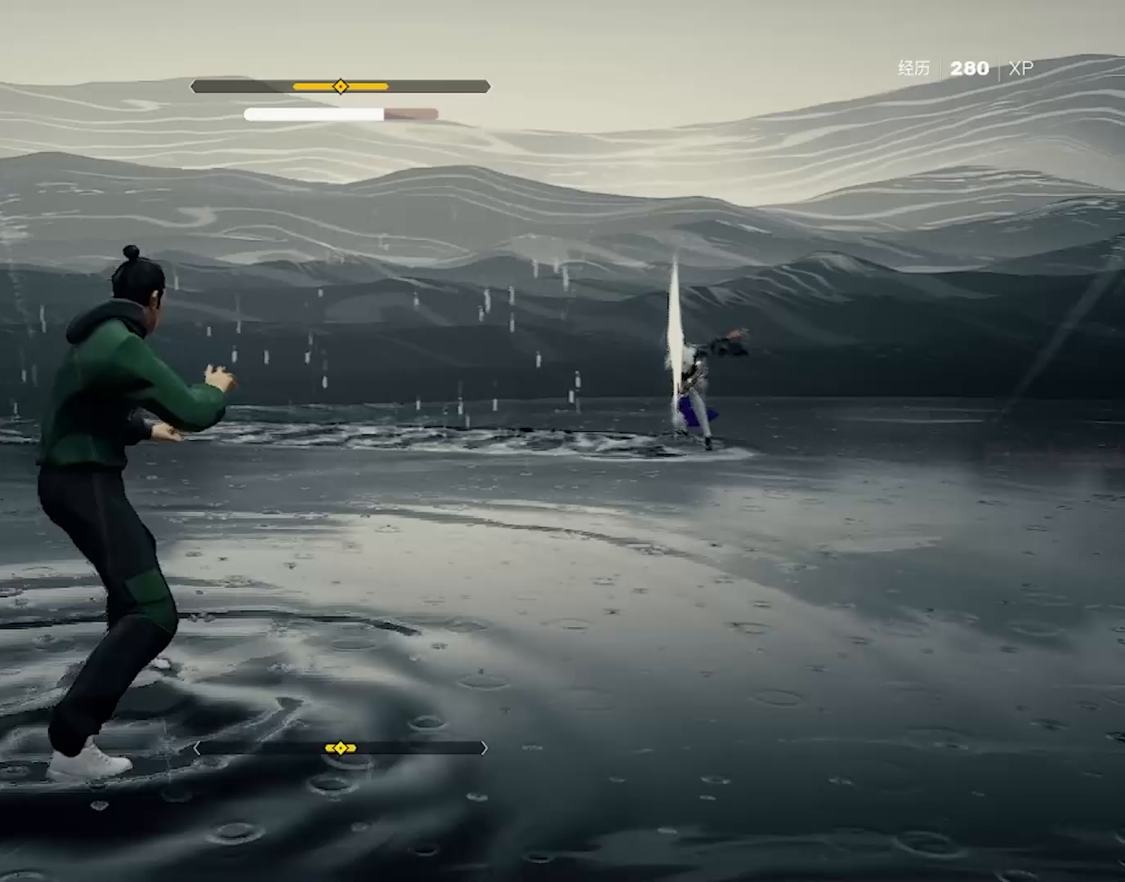
{"keys": ["shift"], "mouse": [], "events": [[117, "s", "down"], [217, "s", "up"], [250, "s", "down"], [300, "s", "up"], [350, "s", "down"], [400, "s", "up"], [450, "s", "down"], [483, "s", "up"]]}
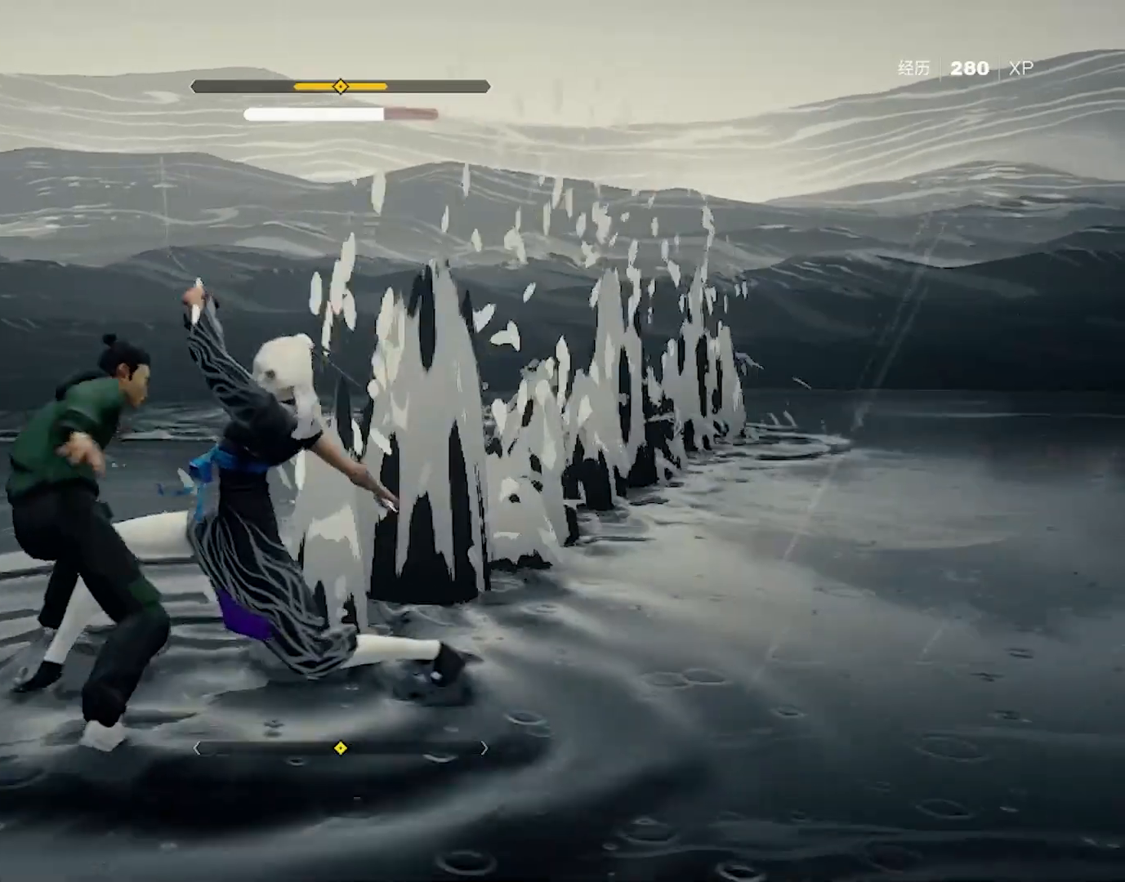
{"keys": ["shift"], "mouse": ["left"], "events": [[133, "mouse_left", "down"]]}
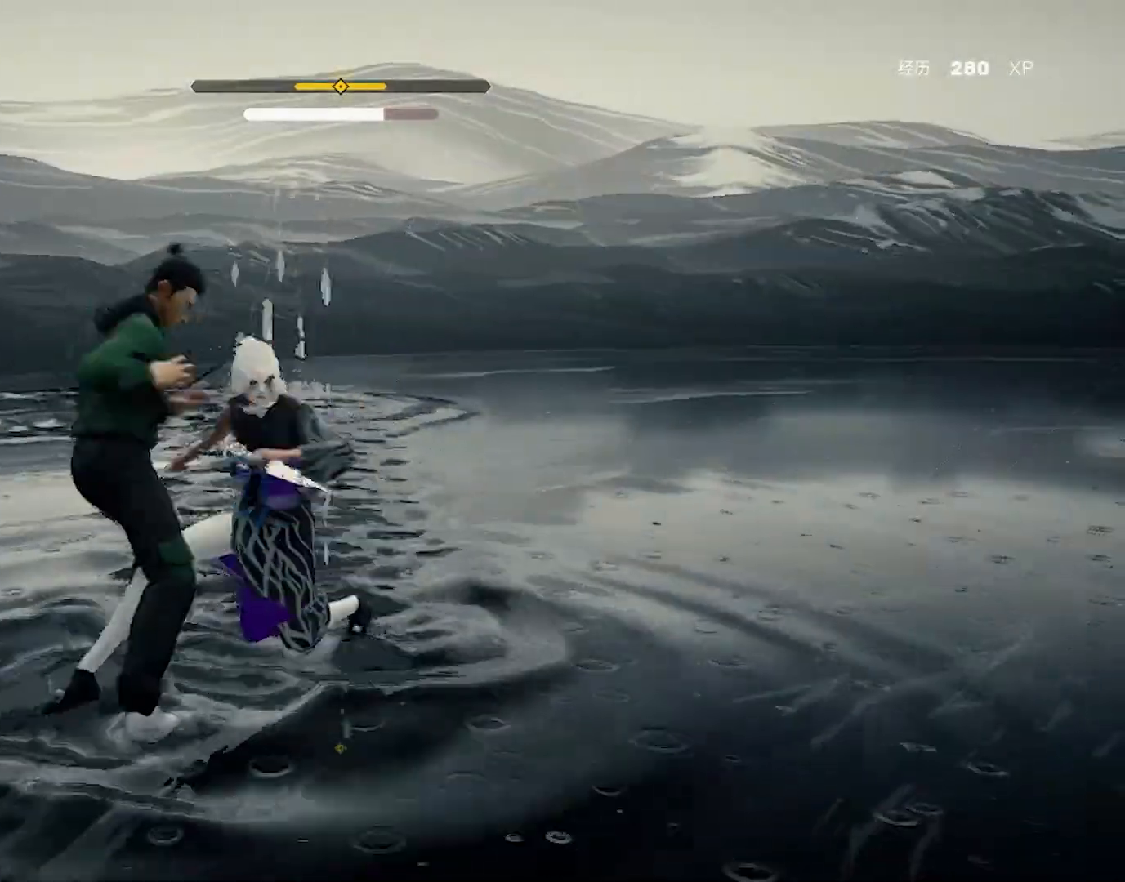
{"keys": ["shift"], "mouse": ["right"], "events": [[67, "mouse_left", "up"], [100, "mouse_left", "down"], [150, "mouse_left", "up"], [200, "mouse_right", "down"], [250, "mouse_right", "up"], [300, "mouse_right", "down"]]}
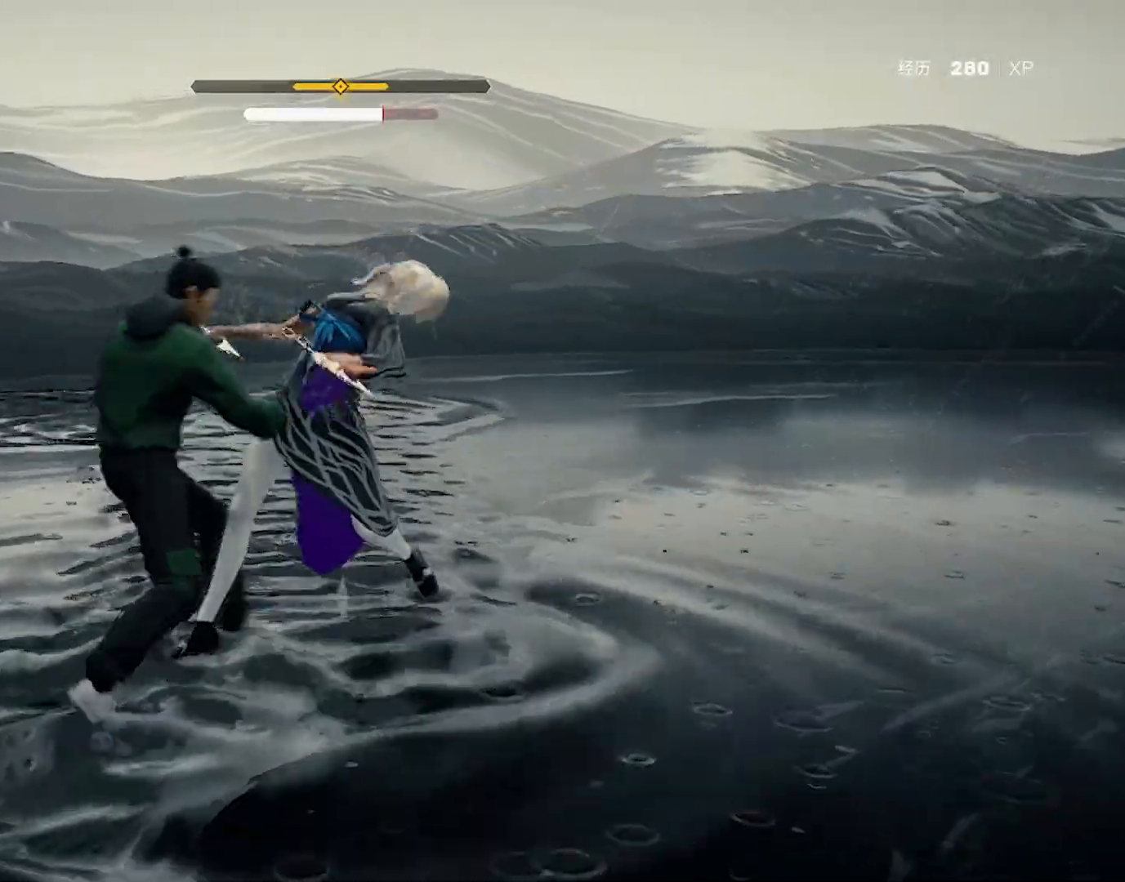
{"keys": ["shift"], "mouse": ["right"], "events": [[67, "mouse_right", "up"], [117, "mouse_right", "down"], [167, "mouse_right", "up"], [217, "mouse_right", "down"], [250, "mouse_right", "up"], [300, "mouse_right", "down"], [450, "mouse_right", "up"], [483, "mouse_right", "down"]]}
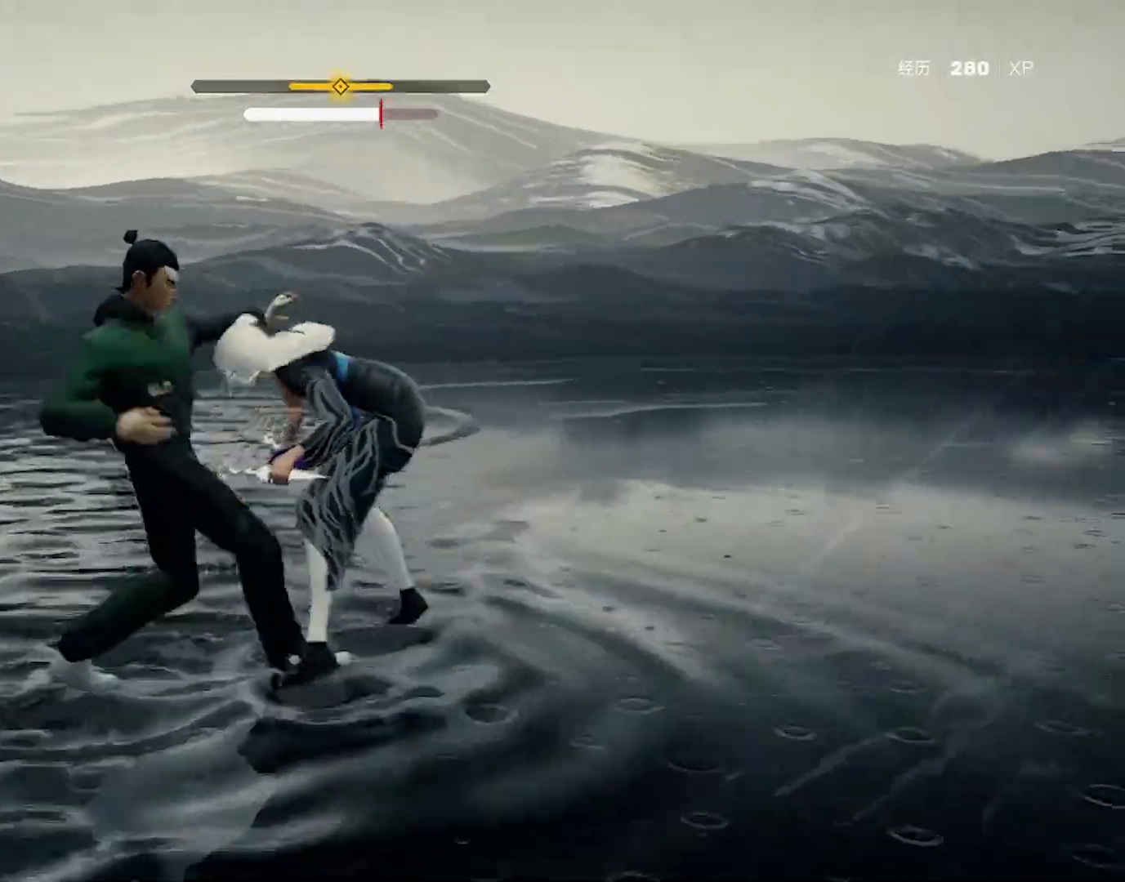
{"keys": ["shift"], "mouse": ["right"], "events": [[33, "mouse_right", "up"], [83, "mouse_right", "down"], [267, "mouse_right", "up"], [317, "mouse_right", "down"], [467, "mouse_right", "up"], [500, "mouse_right", "down"]]}
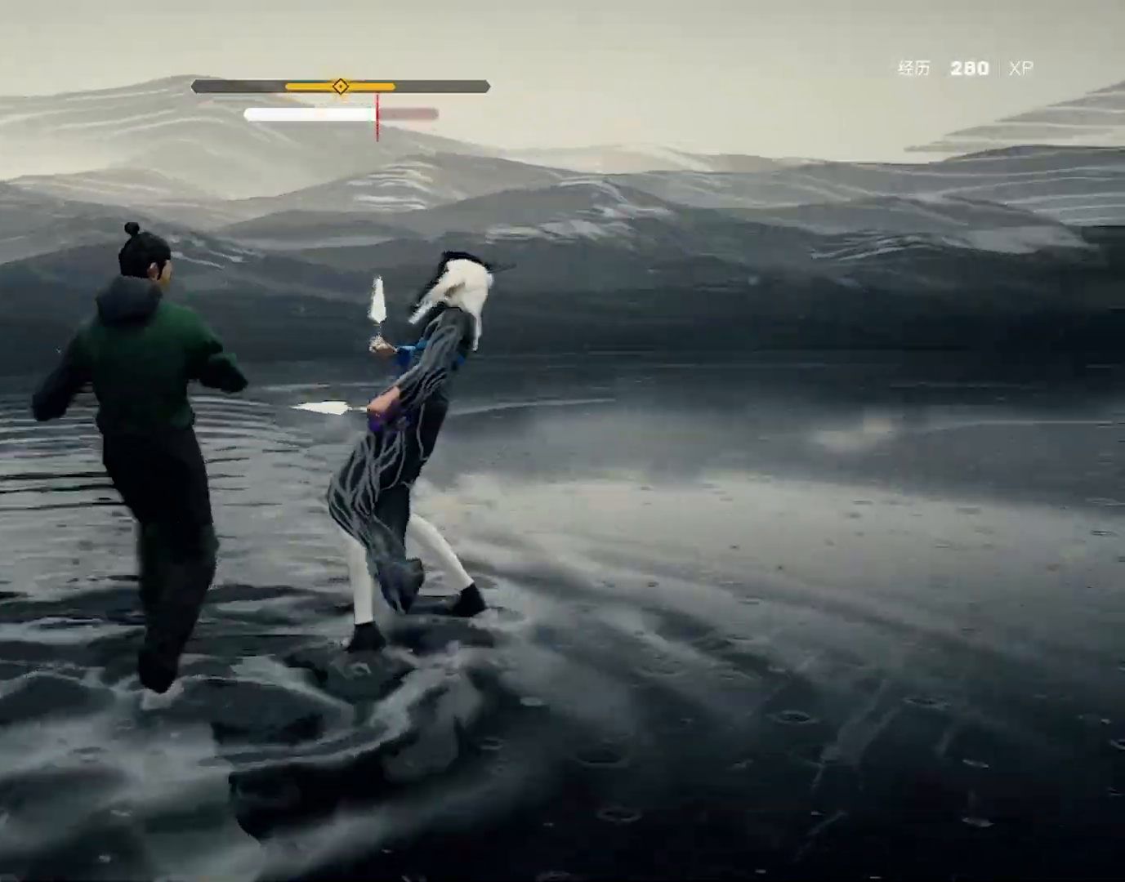
{"keys": ["shift"], "mouse": [], "events": [[100, "mouse_right", "up"], [150, "mouse_right", "down"], [200, "mouse_right", "up"], [233, "mouse_right", "down"], [433, "mouse_right", "up"]]}
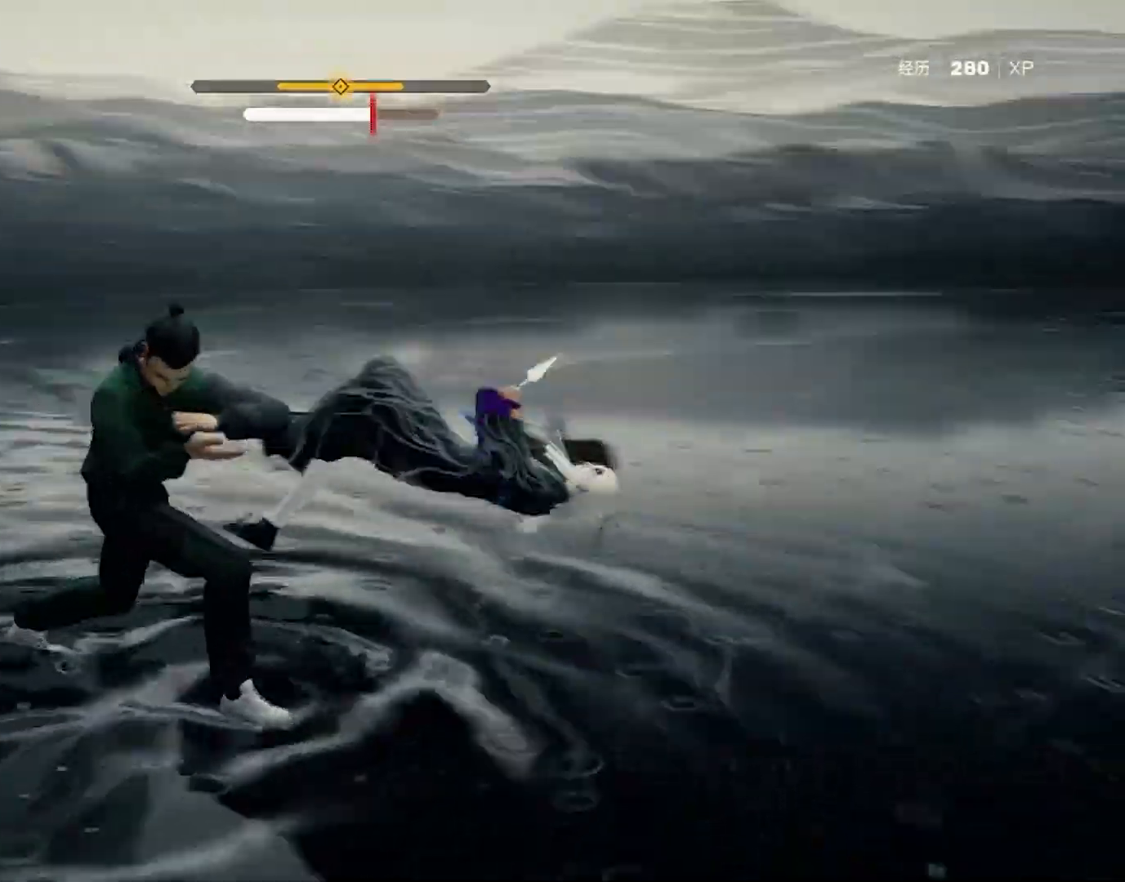
{"keys": ["space", "w"], "mouse": [], "events": [[167, "shift", "up"], [300, "w", "down"], [400, "space", "down"]]}
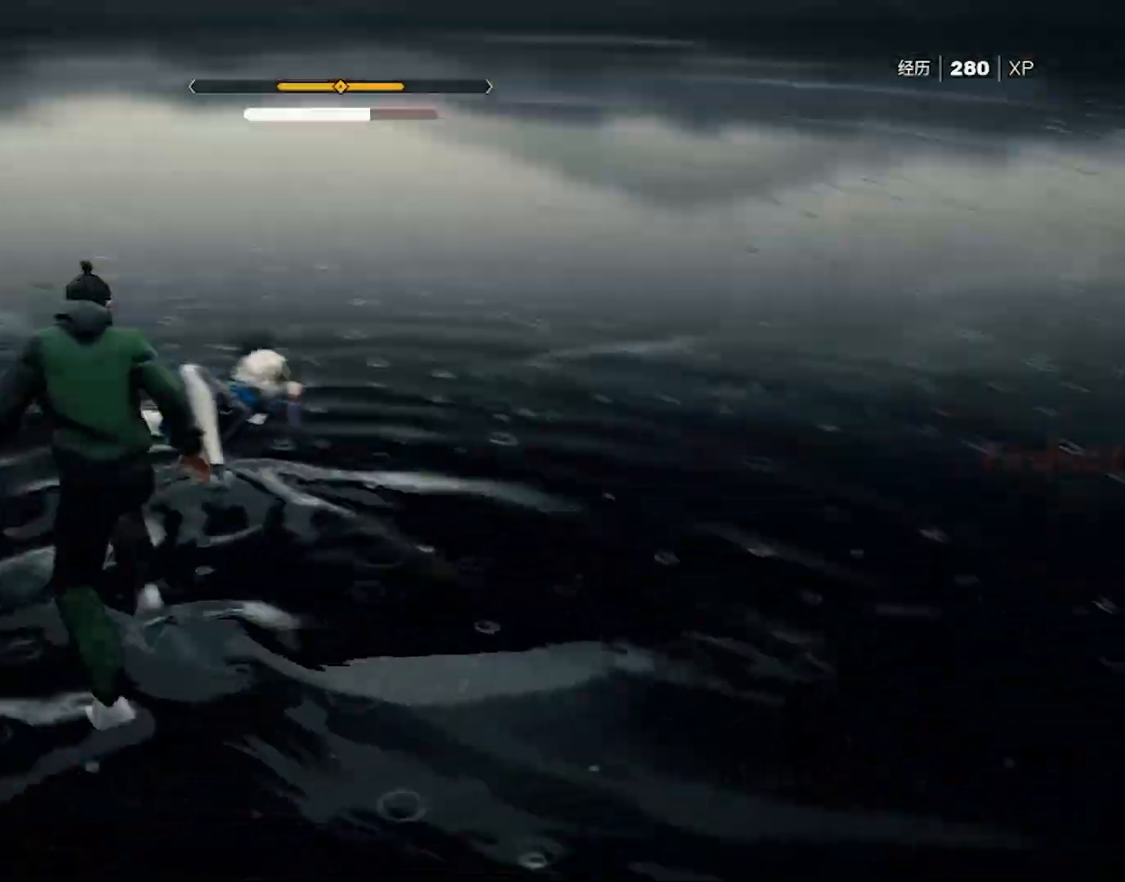
{"keys": ["e"], "mouse": [], "events": [[117, "space", "up"], [333, "e", "down"], [417, "w", "up"]]}